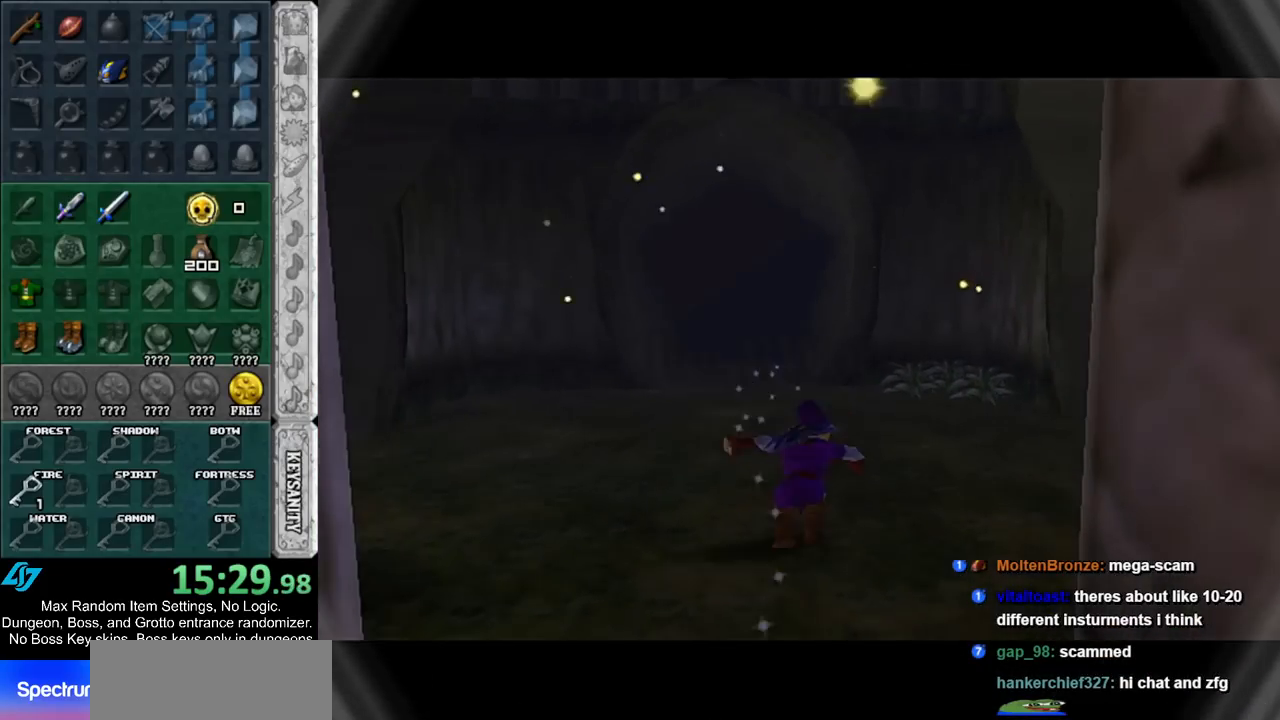
Gameplay with a controller (Nintendo layout); each line is a JSON object with the inputs held at the frame after it. "events" lists button and stick changes between this image and that frame as [ms after this image, input, new state], when the widget could be followed in between. Not read: L2 L3 R3.
{"buttons": [], "left_stick": "up-right", "right_stick": "center", "events": [[300, "left_stick", "up-right"]]}
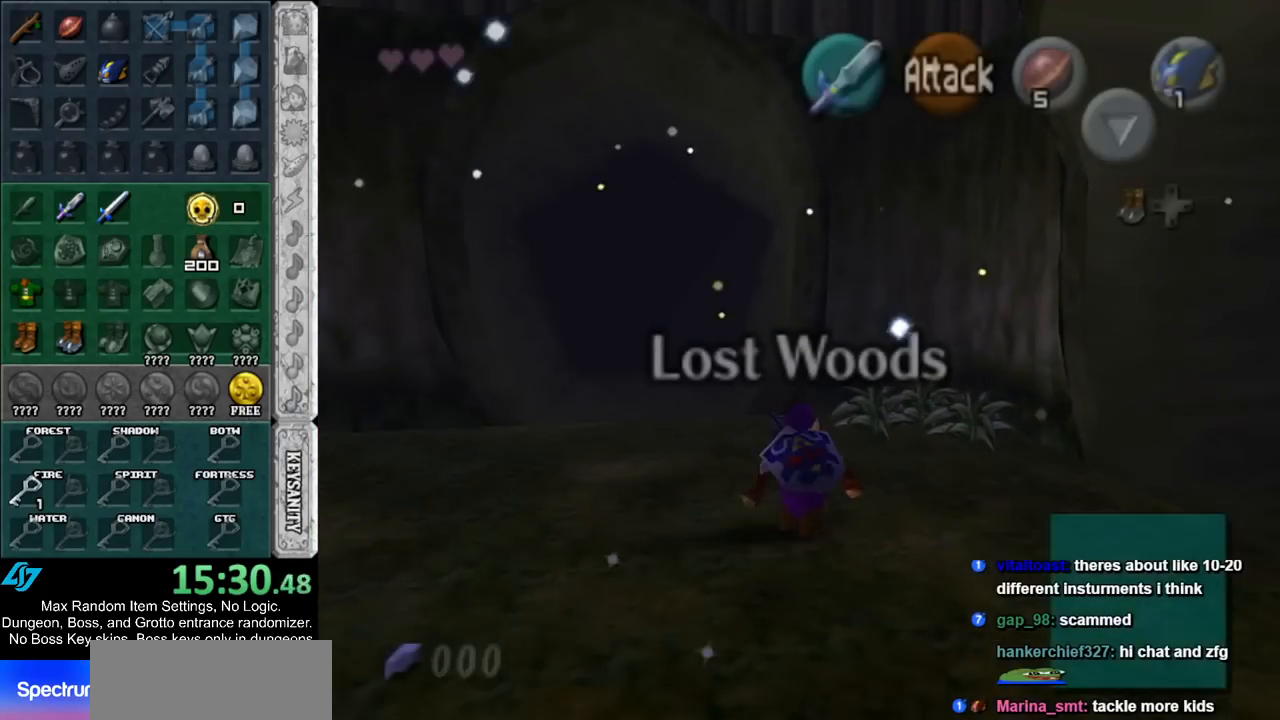
{"buttons": ["B", "L1"], "left_stick": "right", "right_stick": "center", "events": [[167, "left_stick", "up"], [367, "L1", "down"], [417, "left_stick", "right"], [483, "B", "down"]]}
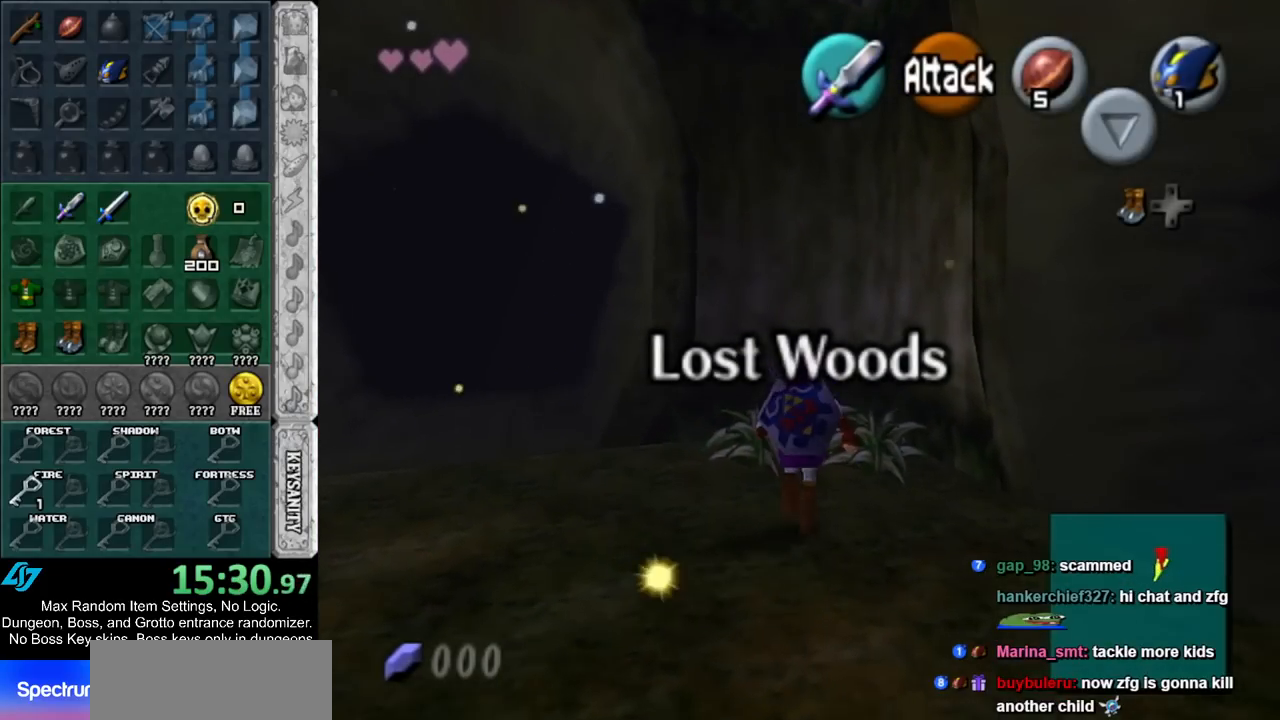
{"buttons": ["B", "L1"], "left_stick": "right", "right_stick": "center", "events": [[50, "B", "up"], [150, "B", "down"], [233, "B", "up"], [300, "B", "down"], [417, "B", "up"], [483, "B", "down"]]}
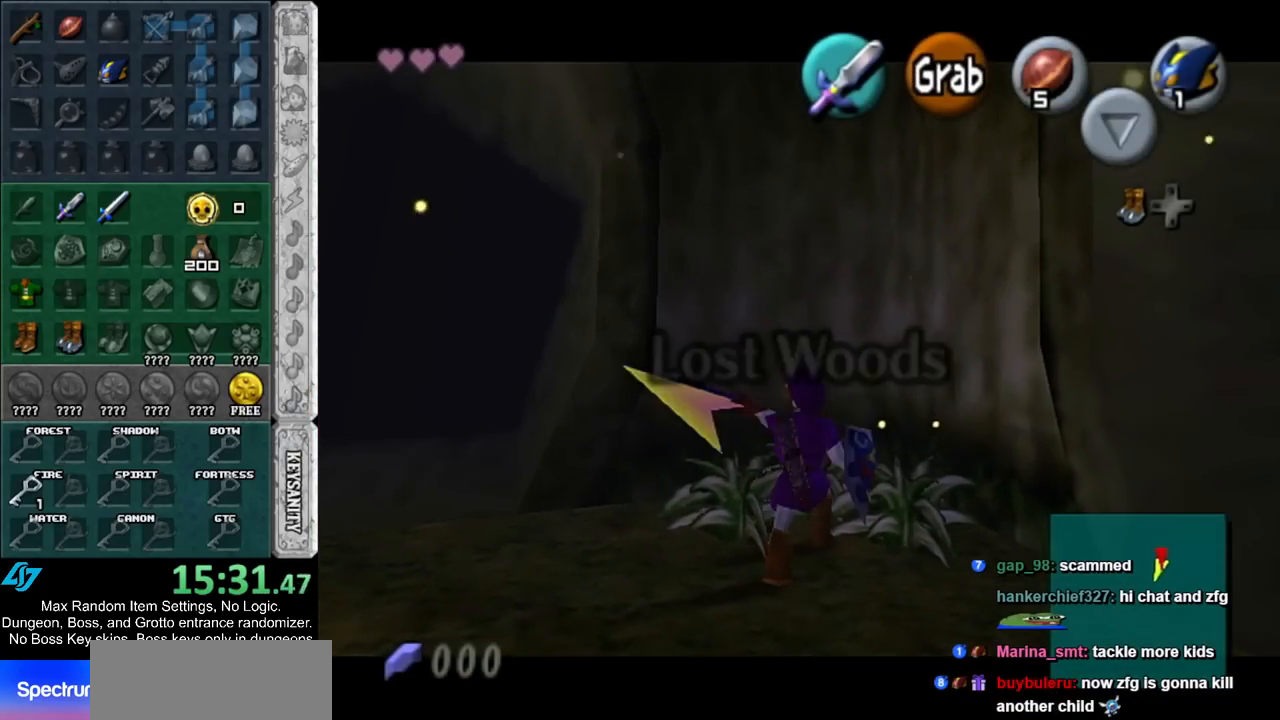
{"buttons": [], "left_stick": "center", "right_stick": "center", "events": [[50, "L1", "up"], [117, "B", "up"], [117, "left_stick", "center"], [367, "B", "down"], [450, "B", "up"]]}
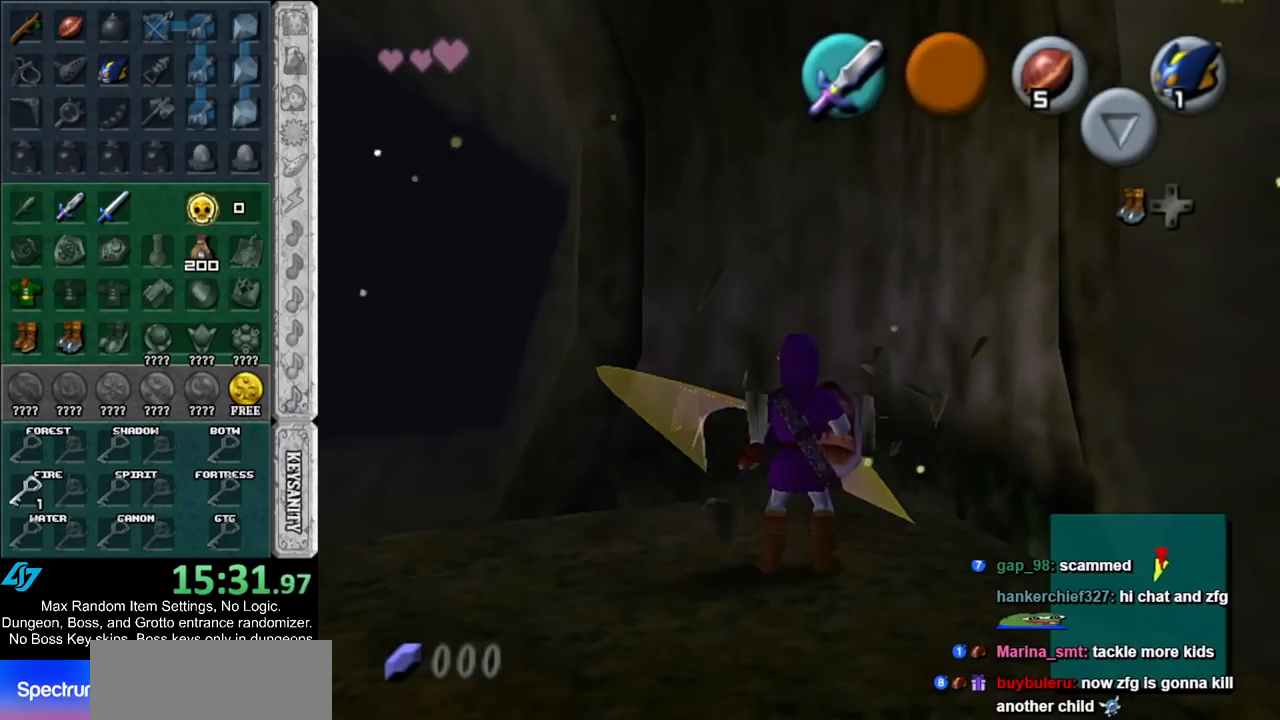
{"buttons": [], "left_stick": "left", "right_stick": "center", "events": [[100, "left_stick", "up-right"], [333, "left_stick", "up"], [483, "left_stick", "left"]]}
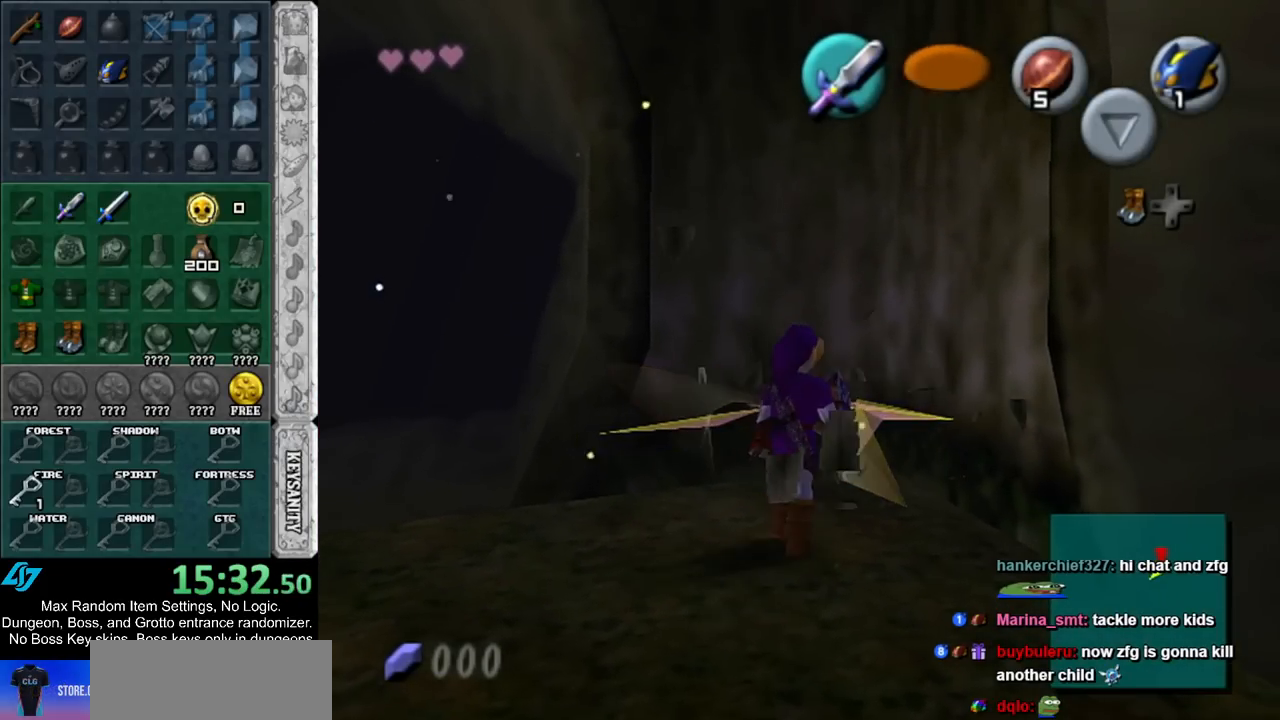
{"buttons": [], "left_stick": "center", "right_stick": "center", "events": [[267, "left_stick", "center"]]}
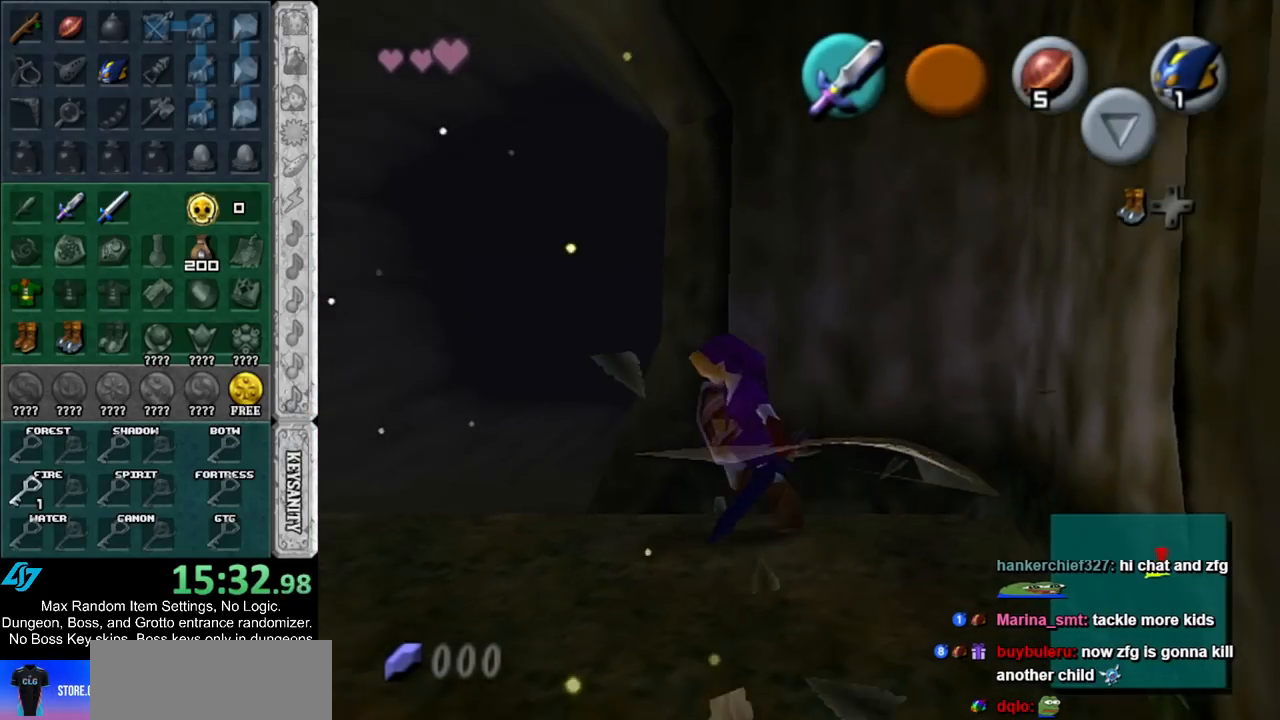
{"buttons": ["L1"], "left_stick": "down", "right_stick": "center", "events": [[167, "left_stick", "right"], [267, "L1", "down"], [300, "left_stick", "center"], [450, "left_stick", "down"]]}
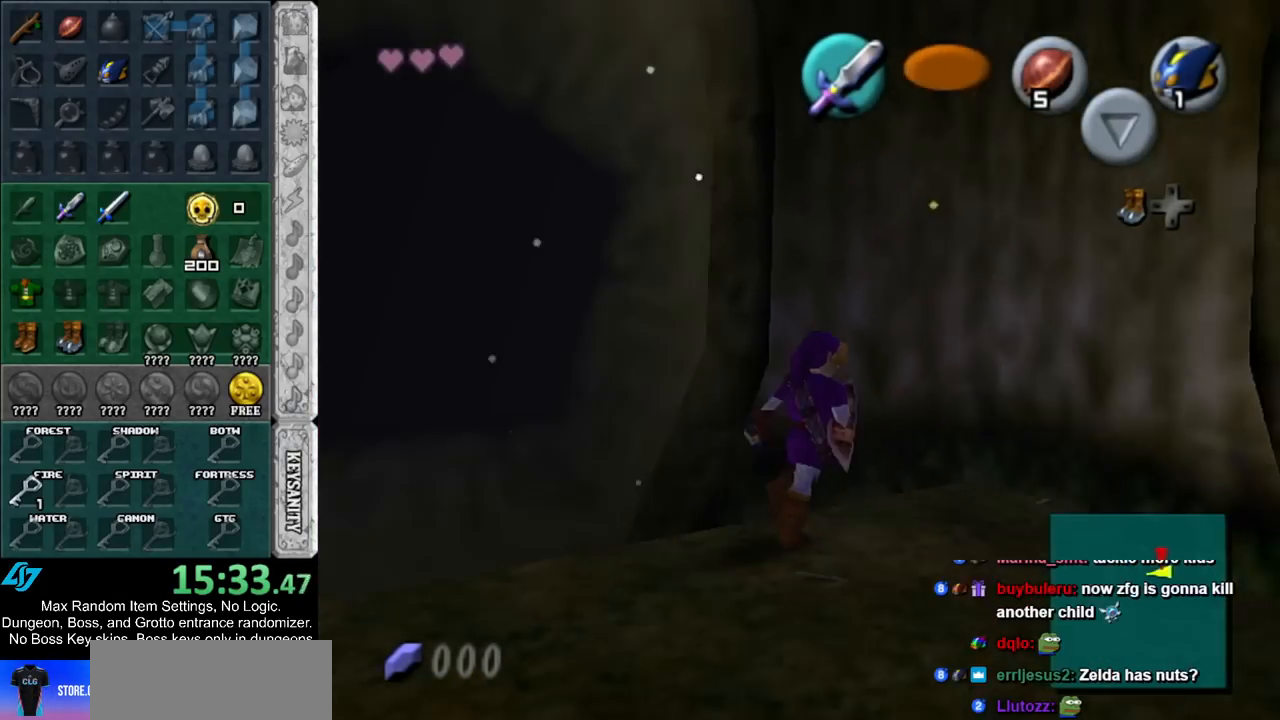
{"buttons": ["A", "L1"], "left_stick": "left", "right_stick": "center", "events": [[450, "A", "down"], [450, "left_stick", "left"]]}
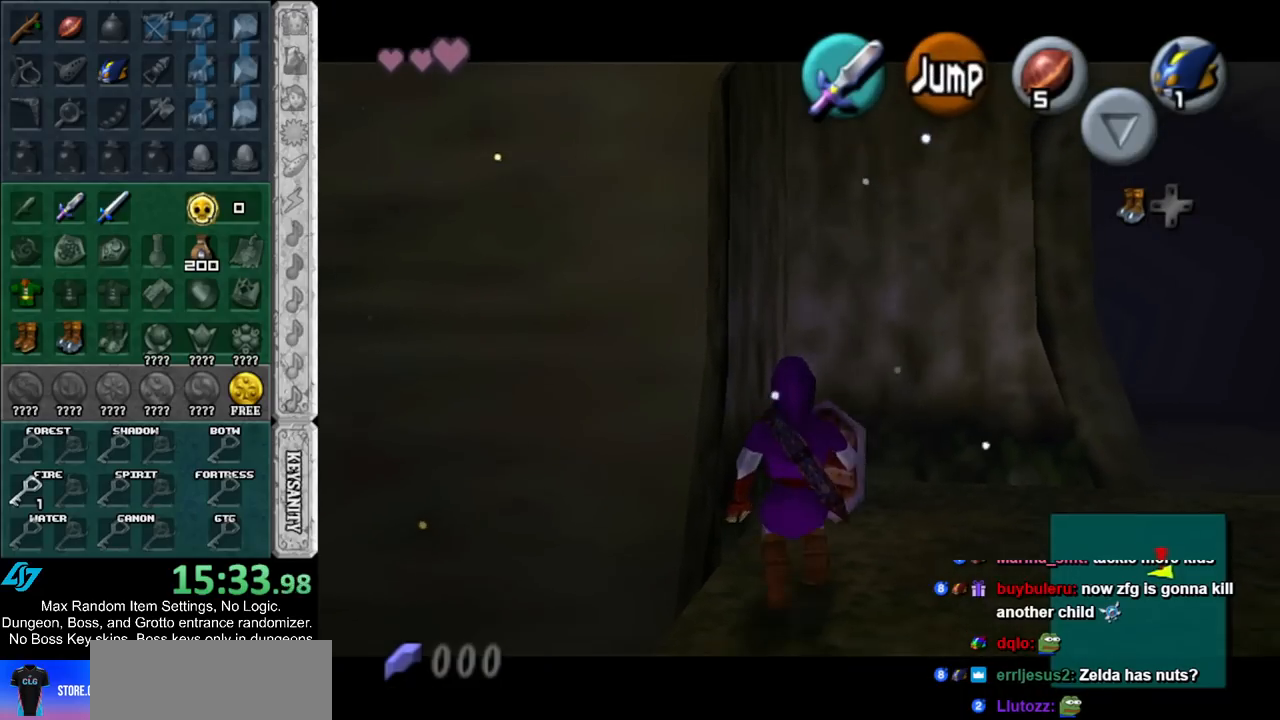
{"buttons": ["A", "L1"], "left_stick": "left", "right_stick": "center", "events": [[100, "A", "up"], [300, "A", "down"]]}
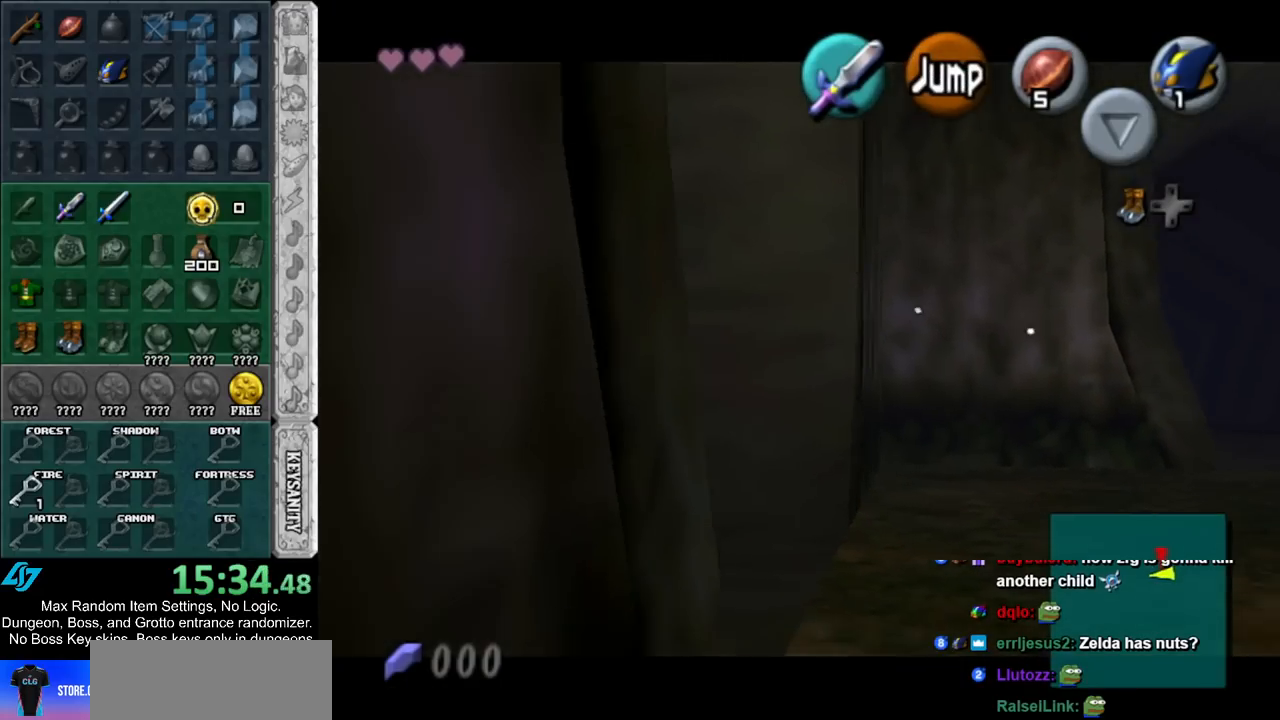
{"buttons": ["L1"], "left_stick": "left", "right_stick": "center", "events": [[17, "A", "up"], [167, "A", "down"], [400, "A", "up"]]}
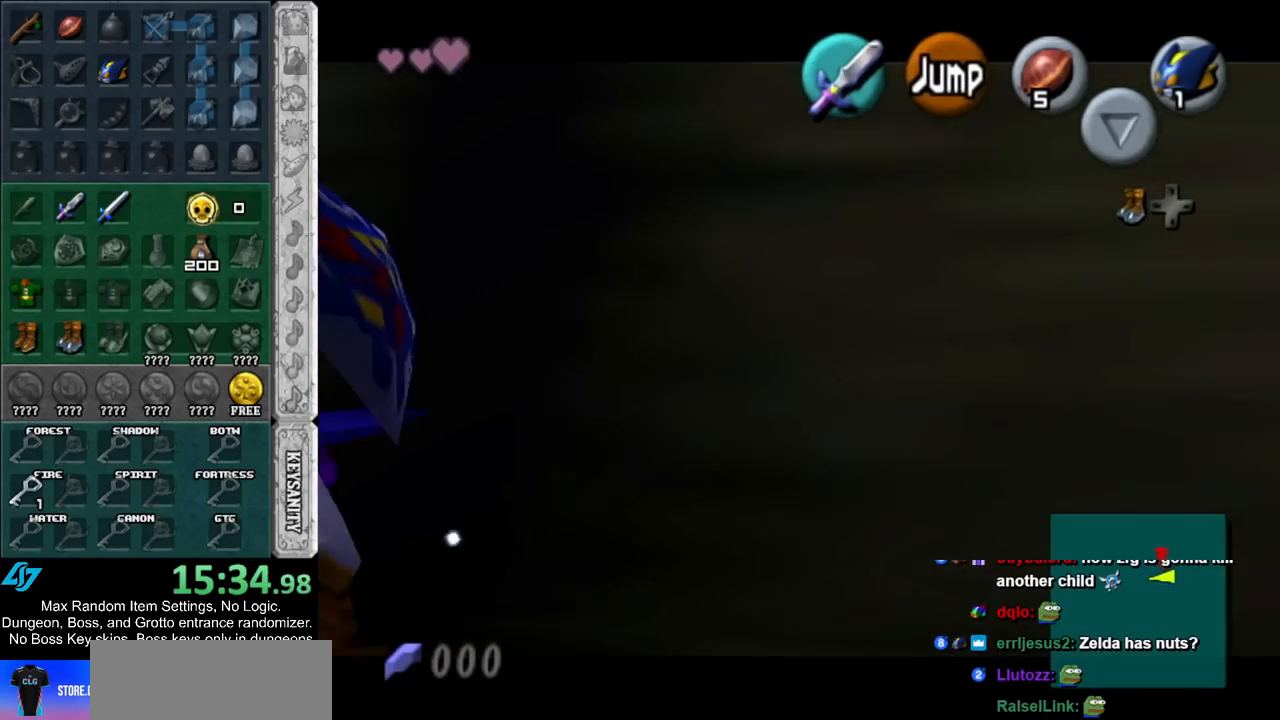
{"buttons": ["A", "L1"], "left_stick": "left", "right_stick": "center", "events": [[17, "A", "down"], [233, "A", "up"], [383, "A", "down"]]}
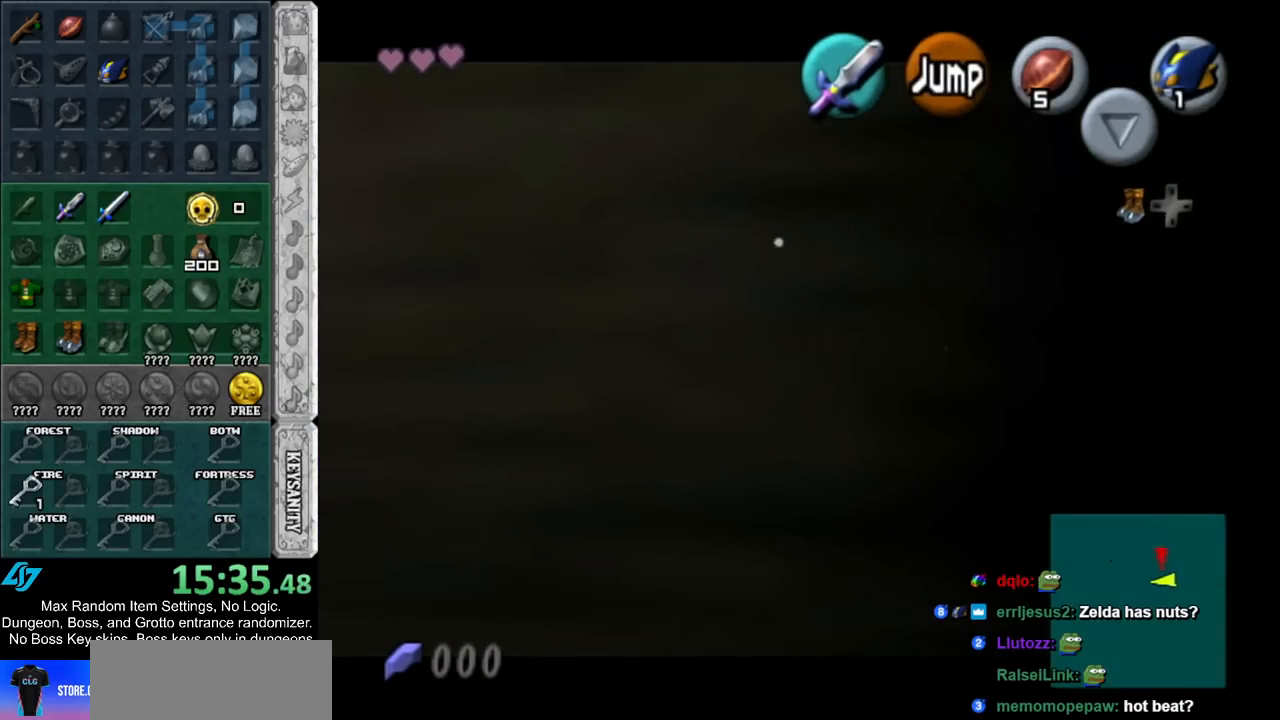
{"buttons": ["L1"], "left_stick": "left", "right_stick": "center", "events": [[83, "A", "up"], [233, "A", "down"], [450, "A", "up"]]}
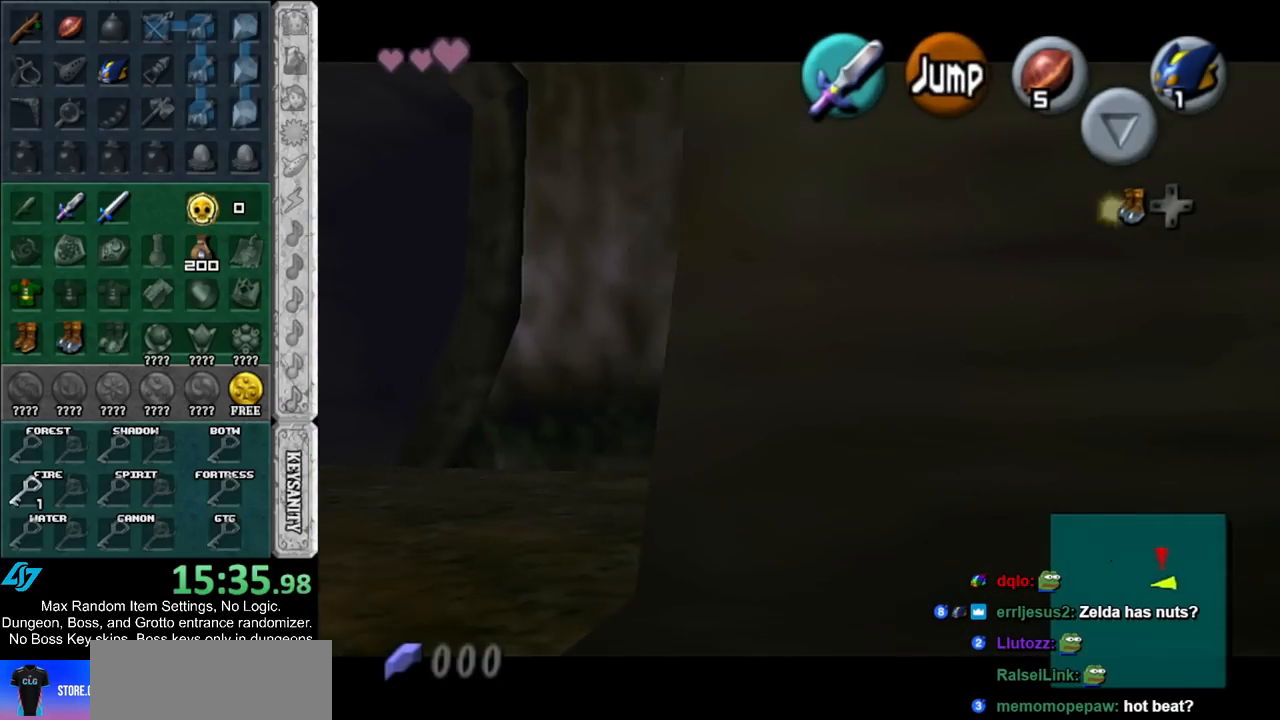
{"buttons": ["A", "L1"], "left_stick": "right", "right_stick": "center", "events": [[50, "left_stick", "right"], [133, "A", "down"], [333, "A", "up"], [483, "A", "down"]]}
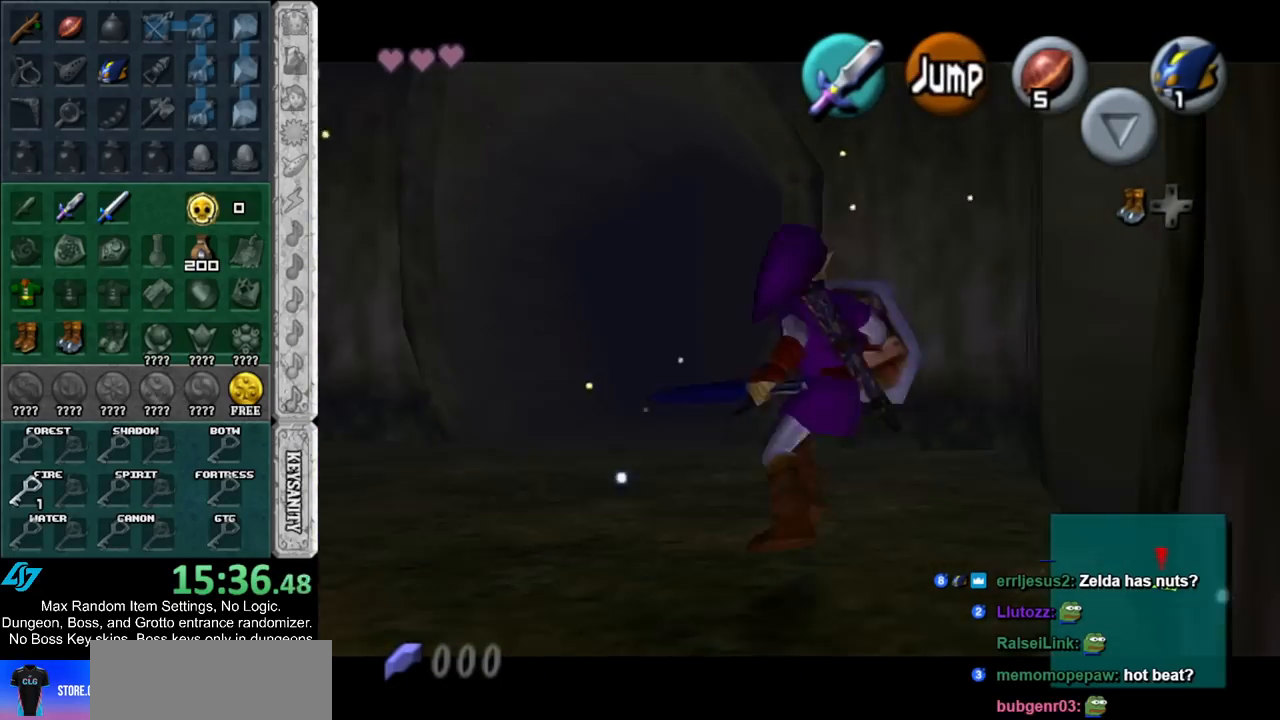
{"buttons": ["A", "L1"], "left_stick": "right", "right_stick": "center", "events": [[200, "A", "up"], [367, "A", "down"]]}
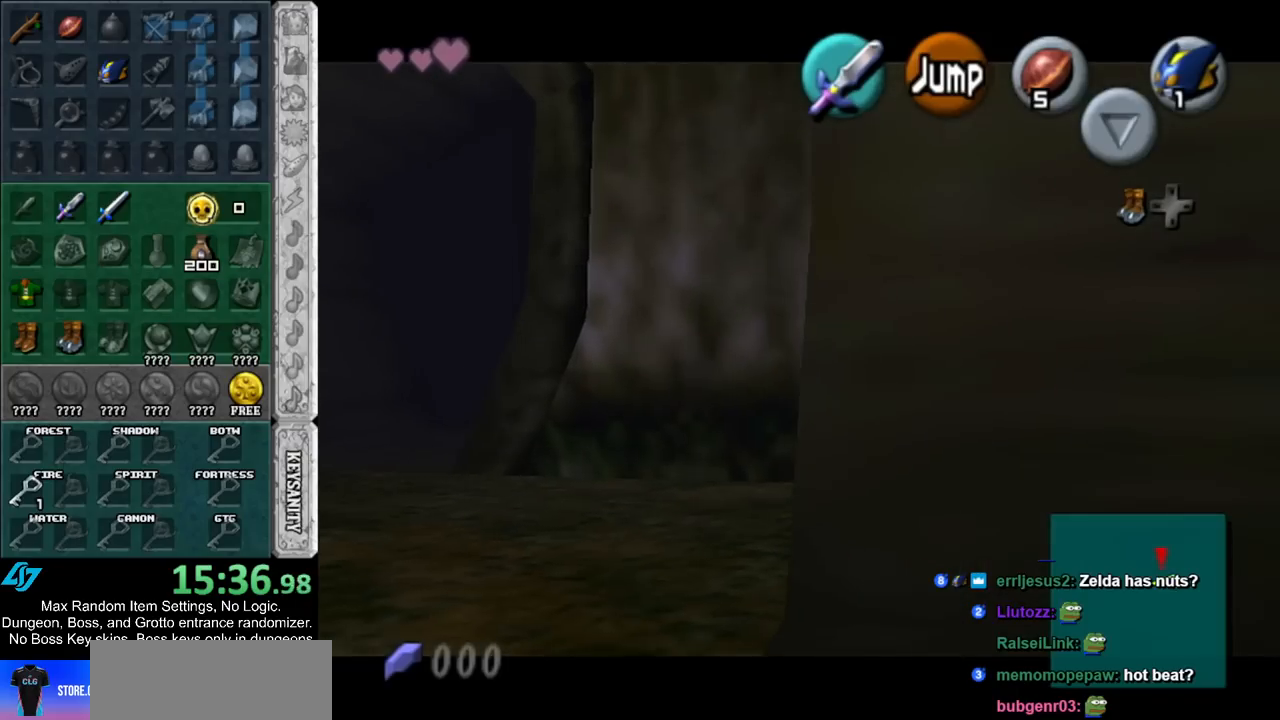
{"buttons": ["L1"], "left_stick": "right", "right_stick": "center", "events": [[50, "A", "up"], [200, "A", "down"], [417, "A", "up"]]}
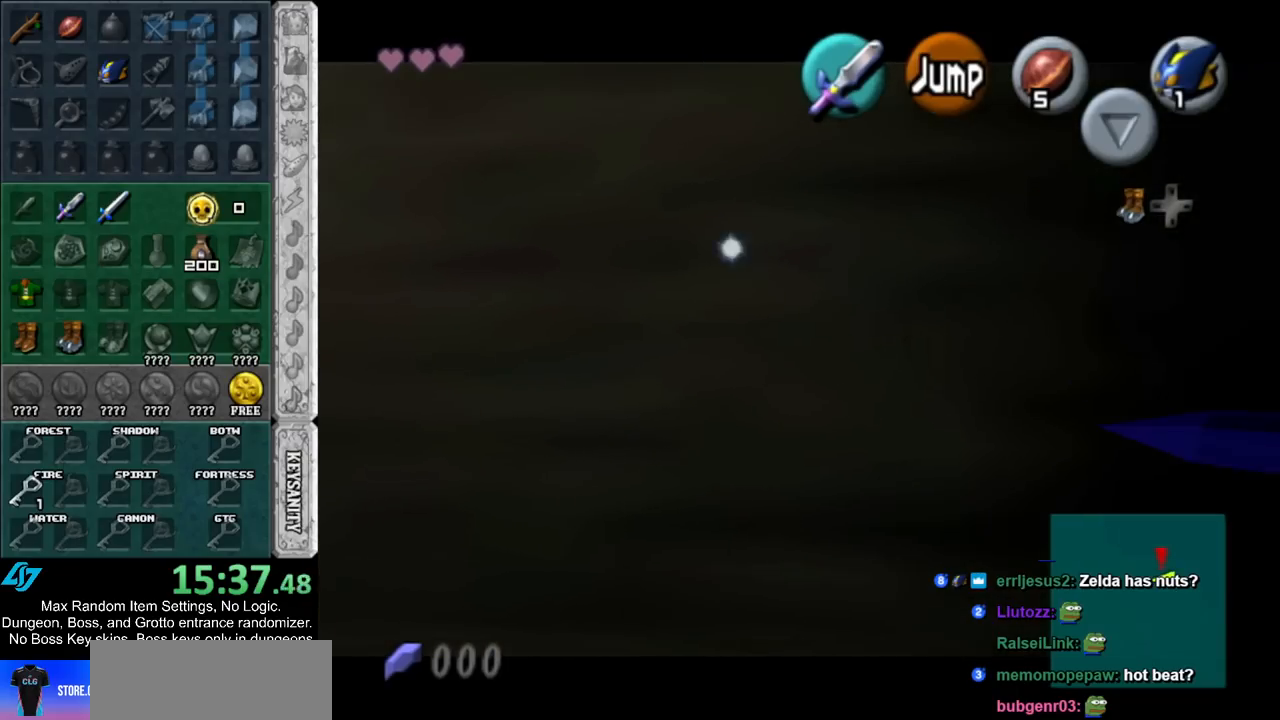
{"buttons": ["A", "L1"], "left_stick": "right", "right_stick": "center", "events": [[83, "A", "down"], [300, "A", "up"], [433, "A", "down"]]}
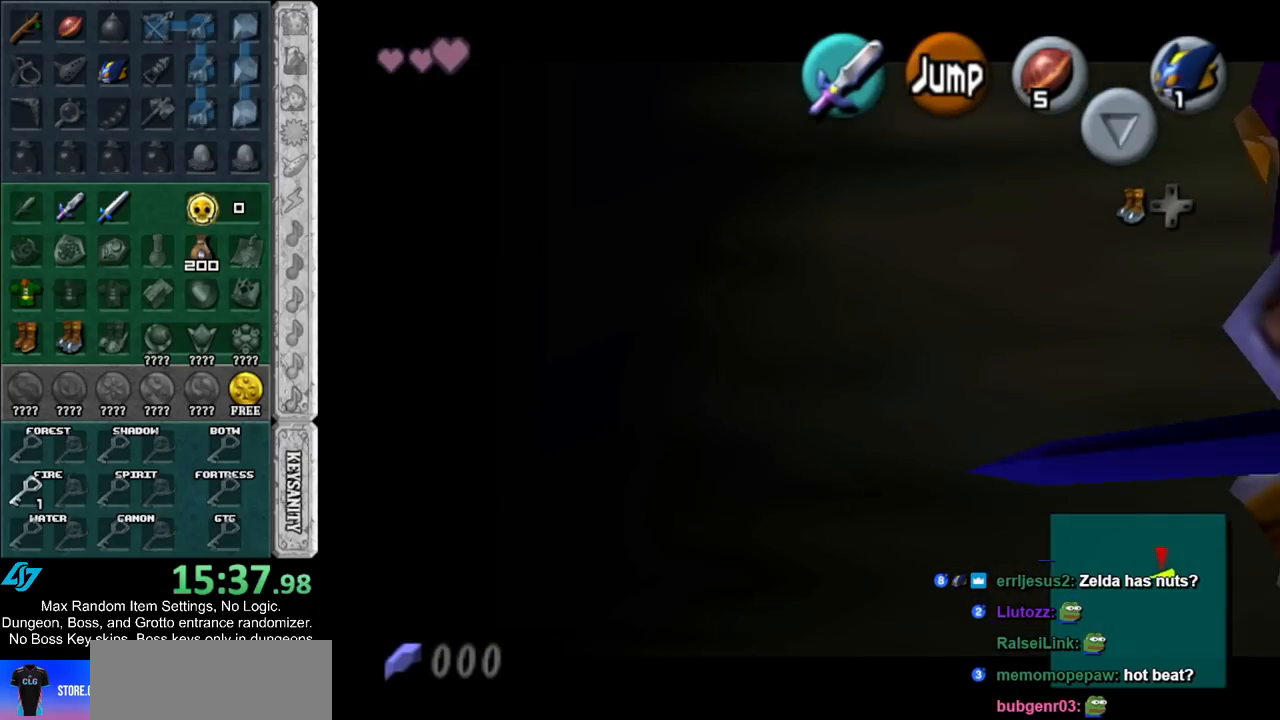
{"buttons": ["A", "L1"], "left_stick": "right", "right_stick": "center", "events": [[133, "A", "up"], [300, "A", "down"]]}
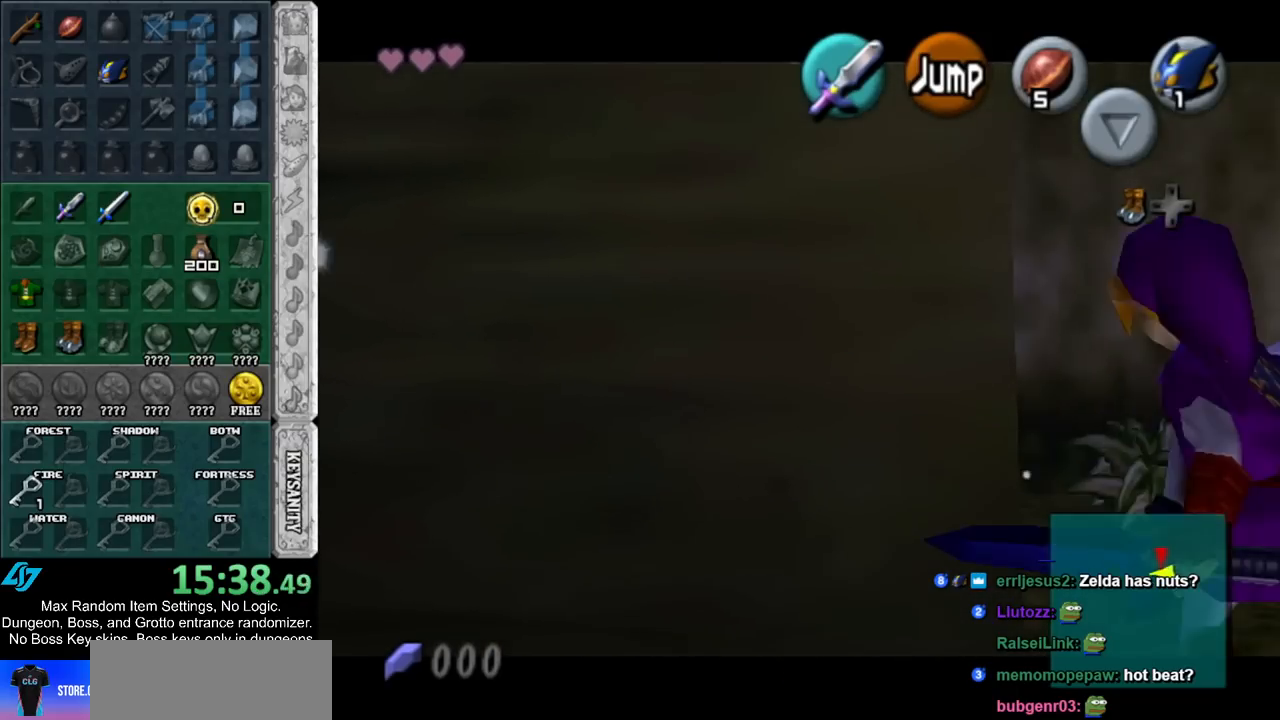
{"buttons": ["L1"], "left_stick": "up", "right_stick": "center", "events": [[17, "A", "up"], [17, "left_stick", "up-right"], [117, "left_stick", "up"]]}
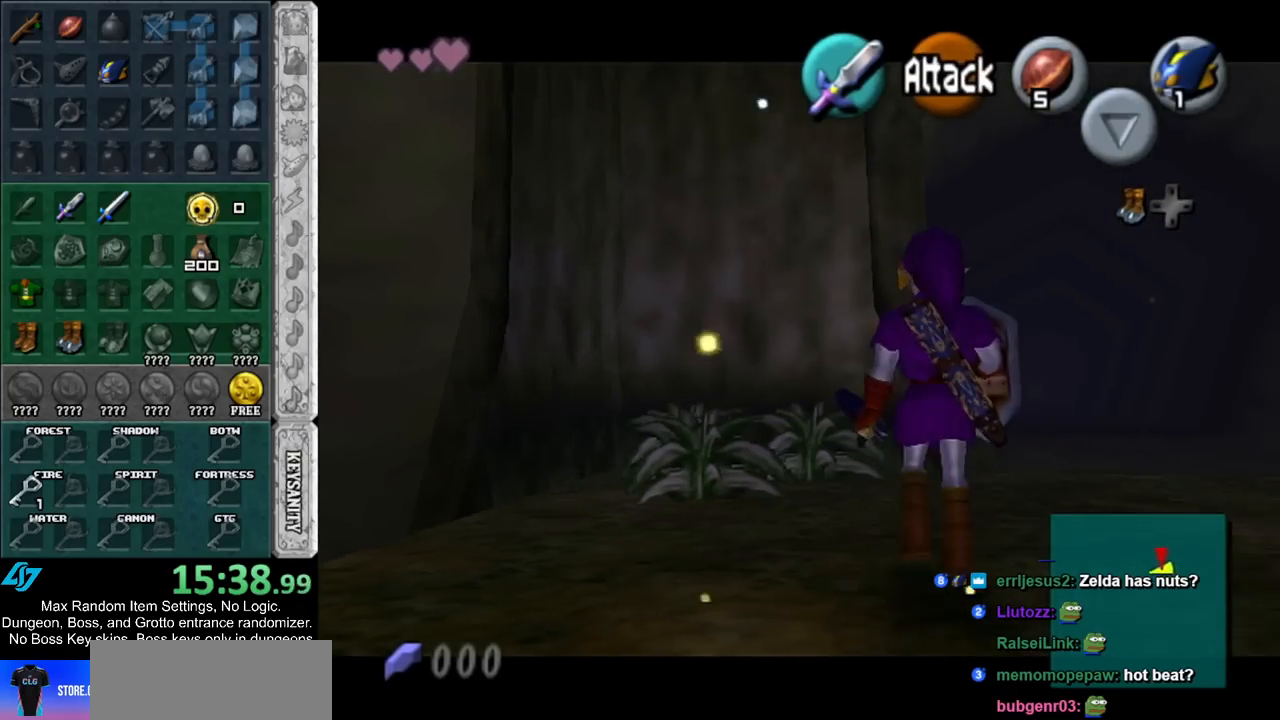
{"buttons": [], "left_stick": "up", "right_stick": "center", "events": [[150, "B", "down"], [317, "B", "up"], [383, "L1", "up"]]}
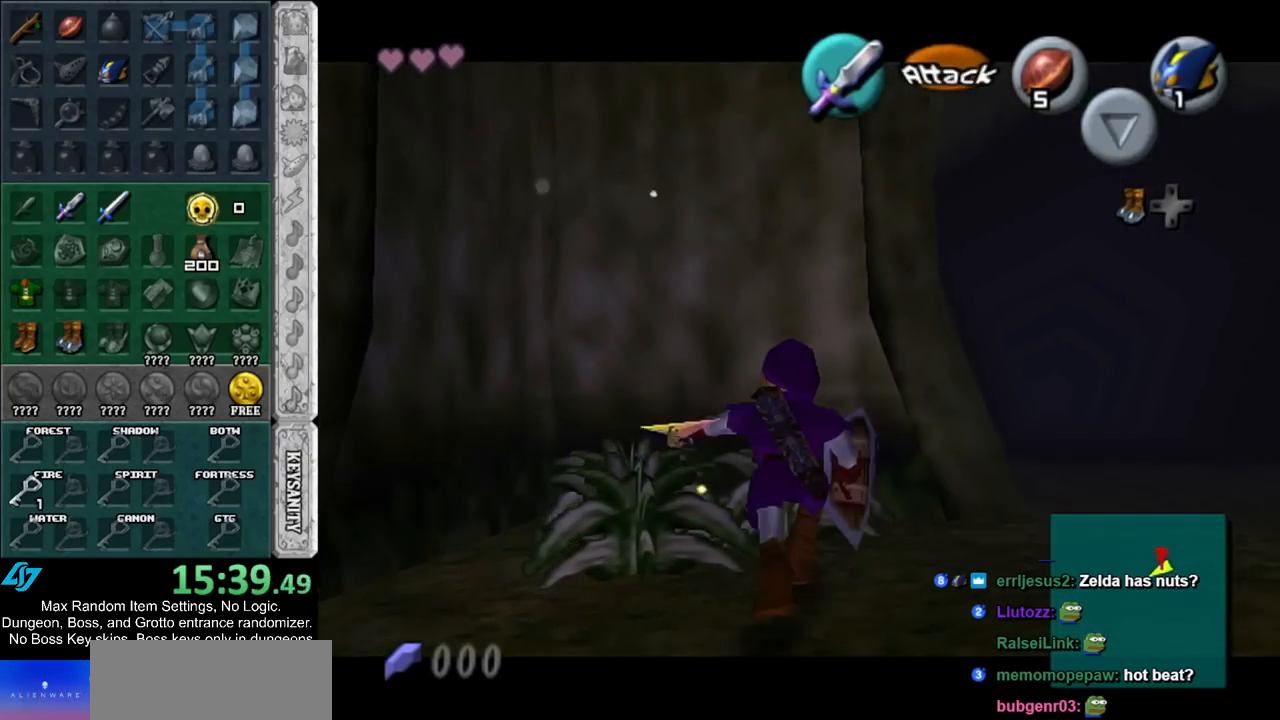
{"buttons": [], "left_stick": "up", "right_stick": "center", "events": [[17, "B", "down"], [167, "B", "up"], [267, "B", "down"], [450, "B", "up"]]}
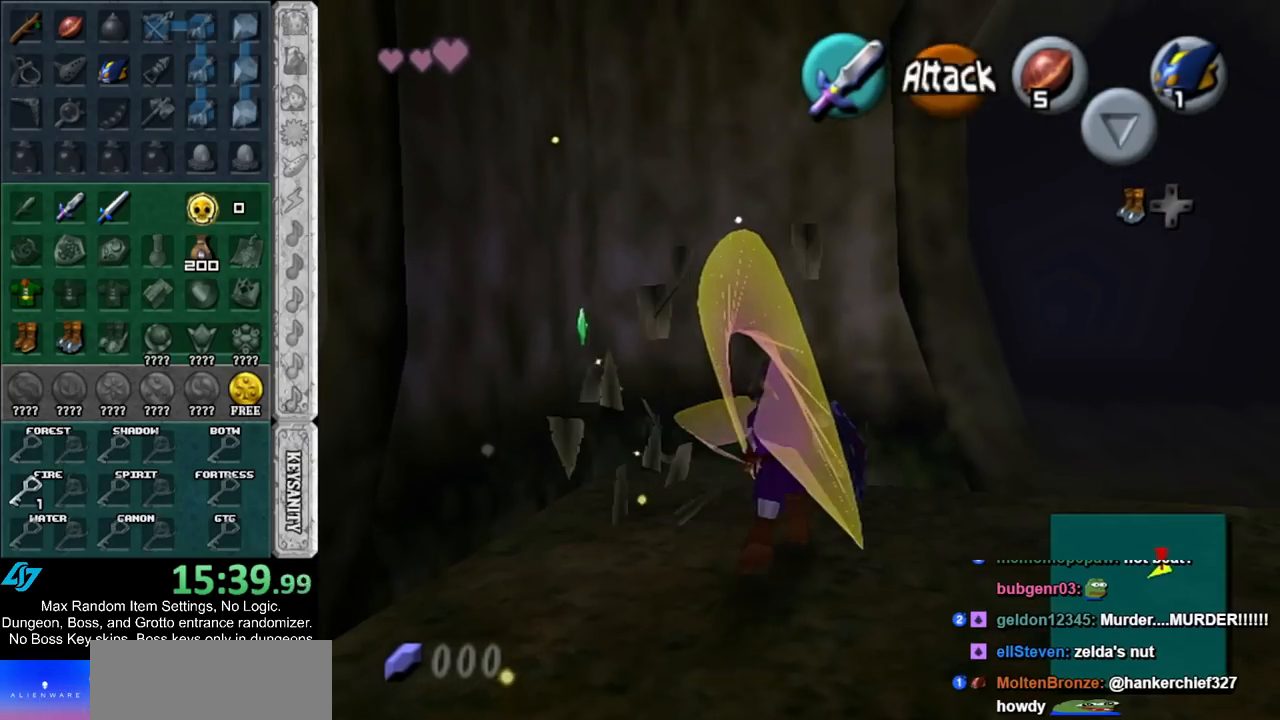
{"buttons": [], "left_stick": "up", "right_stick": "center", "events": []}
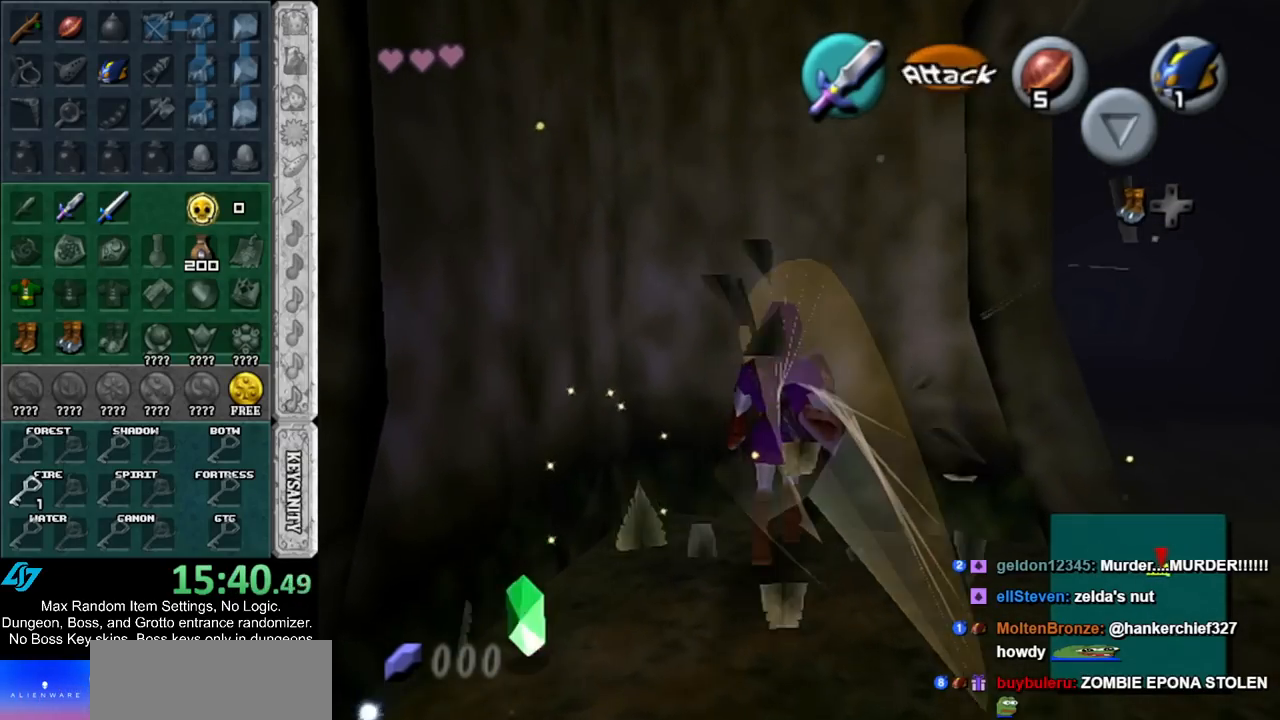
{"buttons": ["L1"], "left_stick": "down-left", "right_stick": "center", "events": [[83, "L1", "down"], [83, "left_stick", "center"], [233, "left_stick", "down-left"]]}
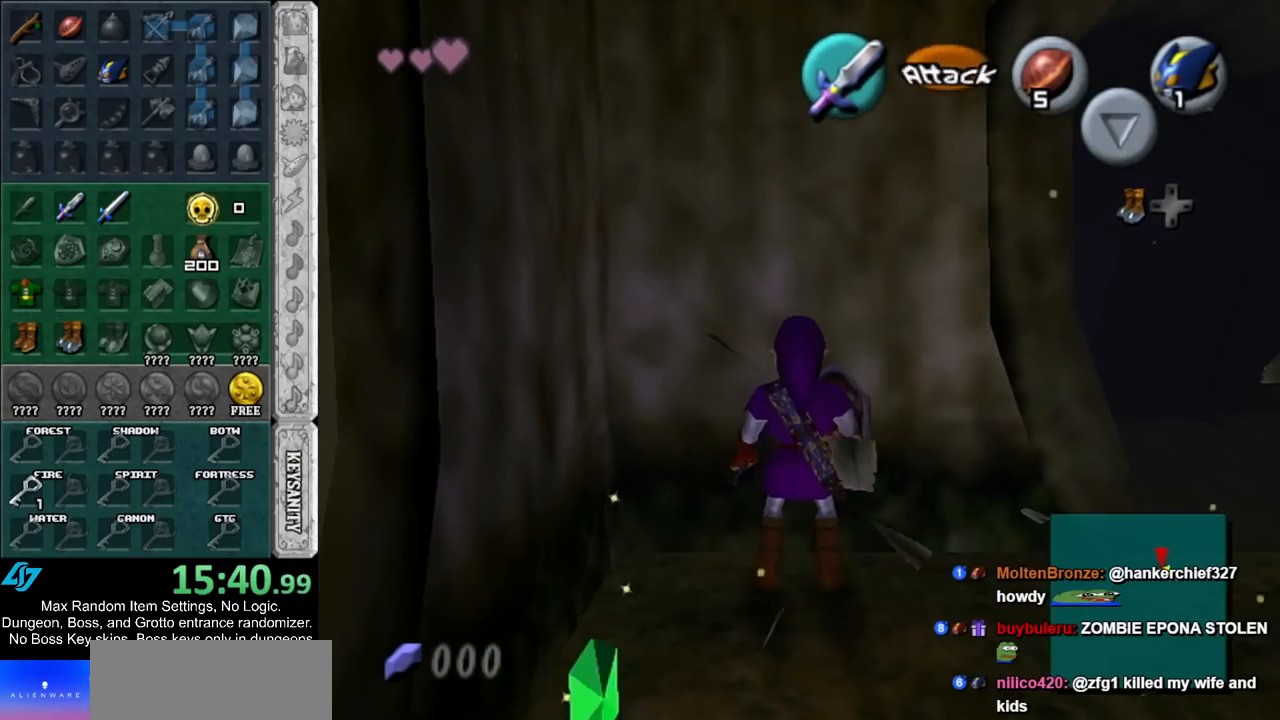
{"buttons": ["L1"], "left_stick": "down-left", "right_stick": "center", "events": [[117, "left_stick", "down"], [450, "left_stick", "down-left"]]}
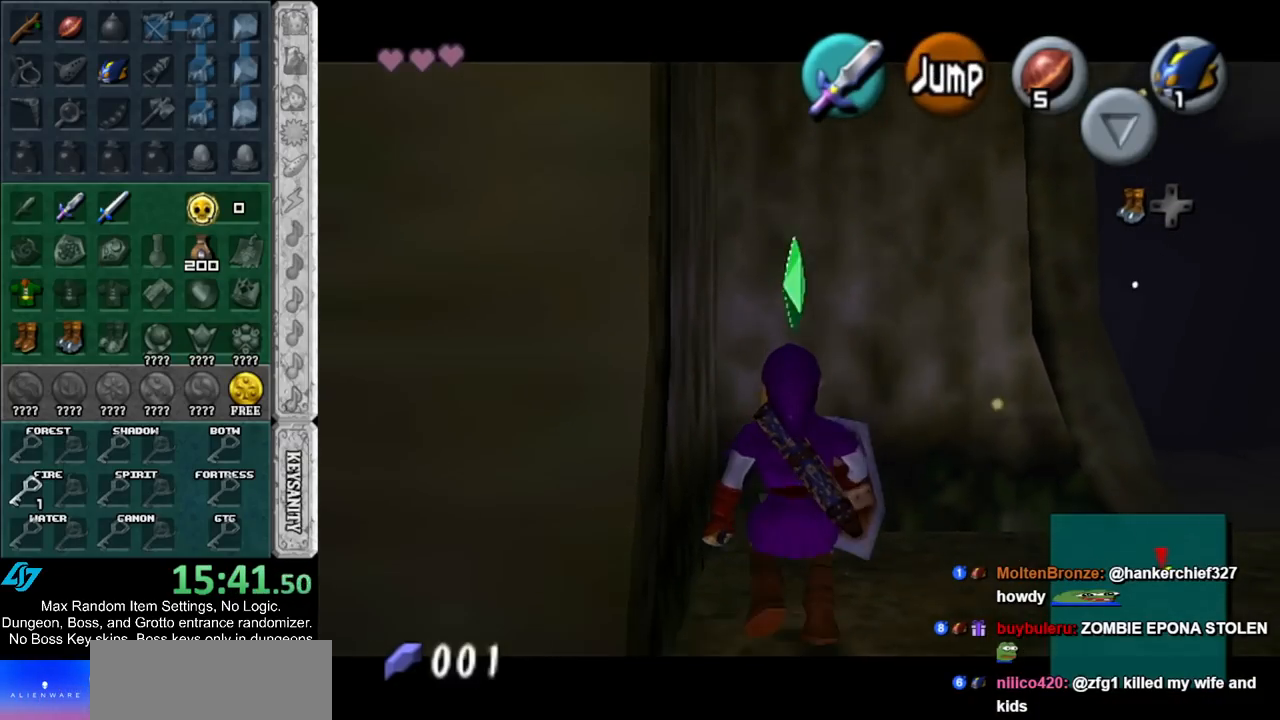
{"buttons": ["A", "L1"], "left_stick": "left", "right_stick": "center", "events": [[17, "left_stick", "left"], [83, "A", "down"], [233, "A", "up"], [417, "A", "down"]]}
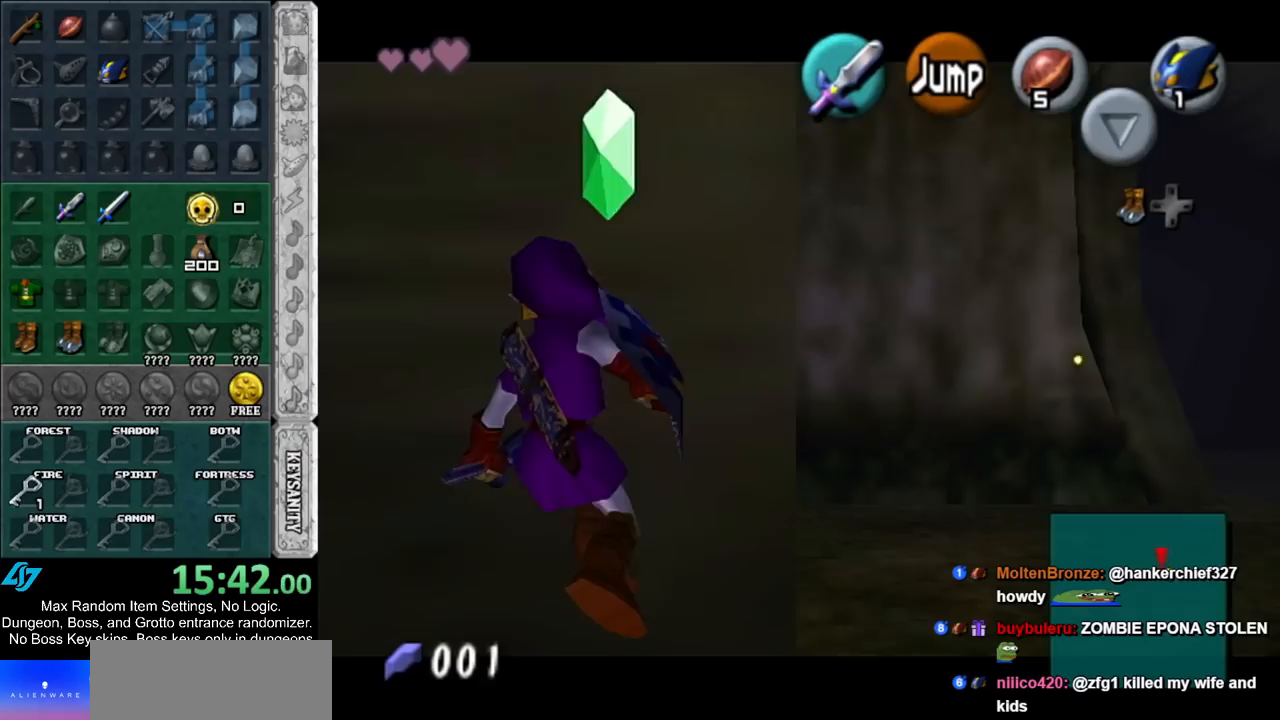
{"buttons": ["L1"], "left_stick": "left", "right_stick": "center", "events": [[133, "A", "up"], [300, "A", "down"], [483, "A", "up"]]}
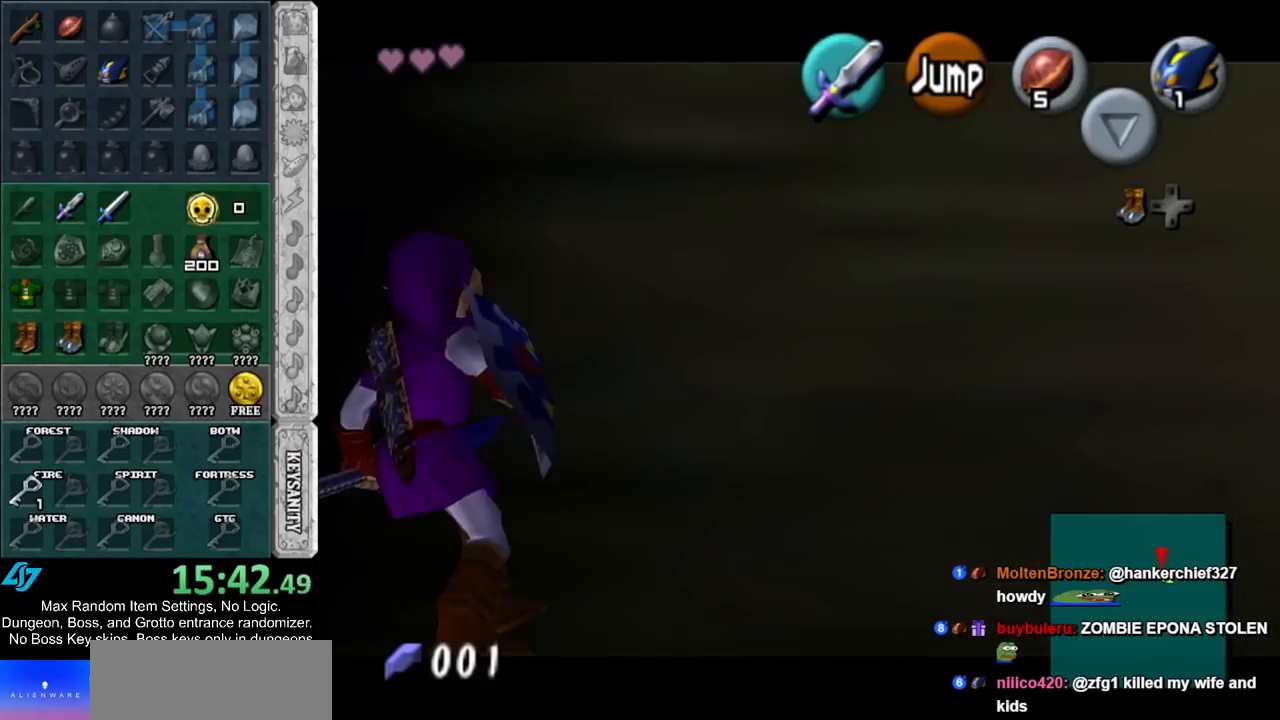
{"buttons": ["A", "L1"], "left_stick": "left", "right_stick": "center", "events": [[133, "A", "down"], [367, "A", "up"], [483, "A", "down"]]}
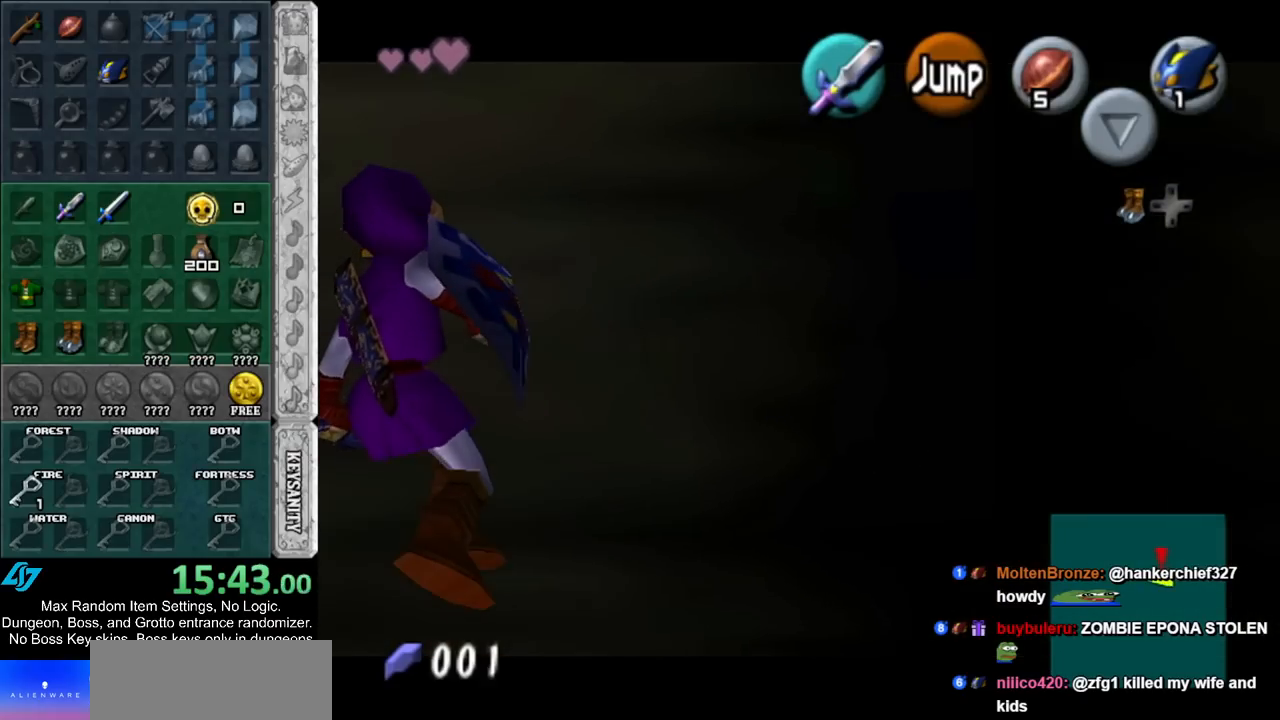
{"buttons": ["A", "L1"], "left_stick": "right", "right_stick": "center", "events": [[200, "A", "up"], [317, "left_stick", "right"], [417, "A", "down"]]}
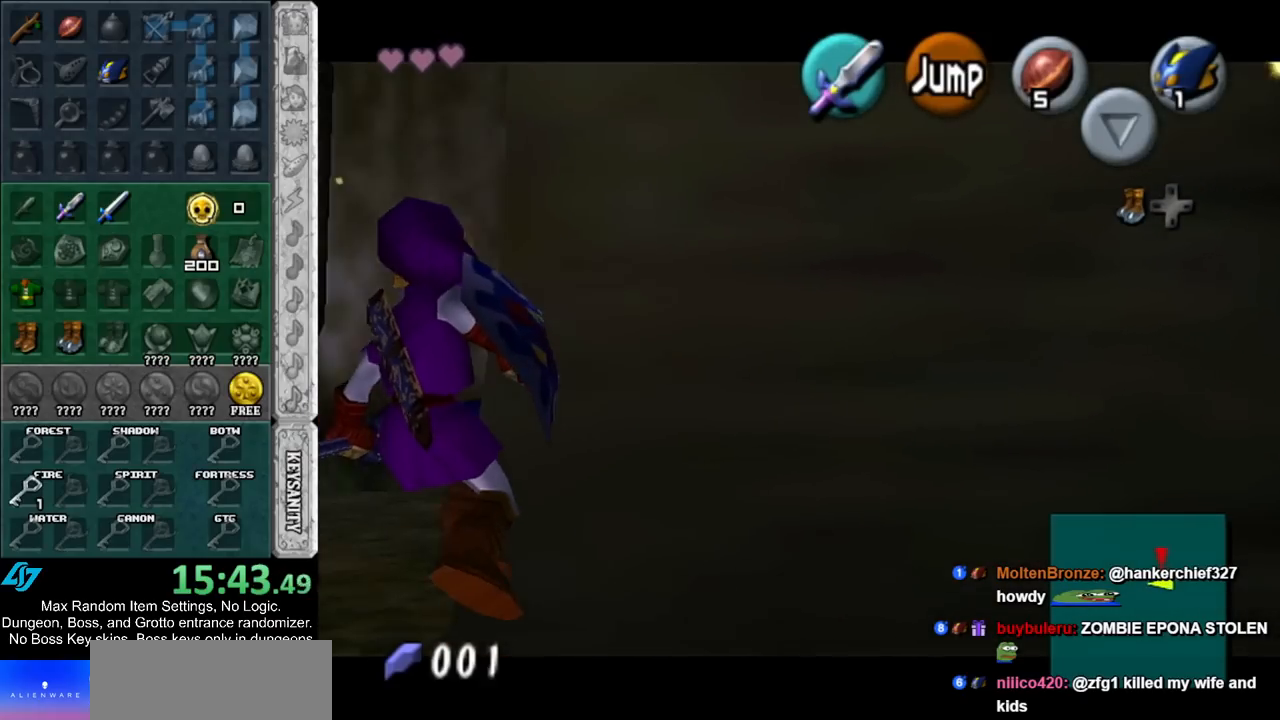
{"buttons": ["L1"], "left_stick": "right", "right_stick": "center", "events": [[133, "A", "up"], [300, "A", "down"], [483, "A", "up"]]}
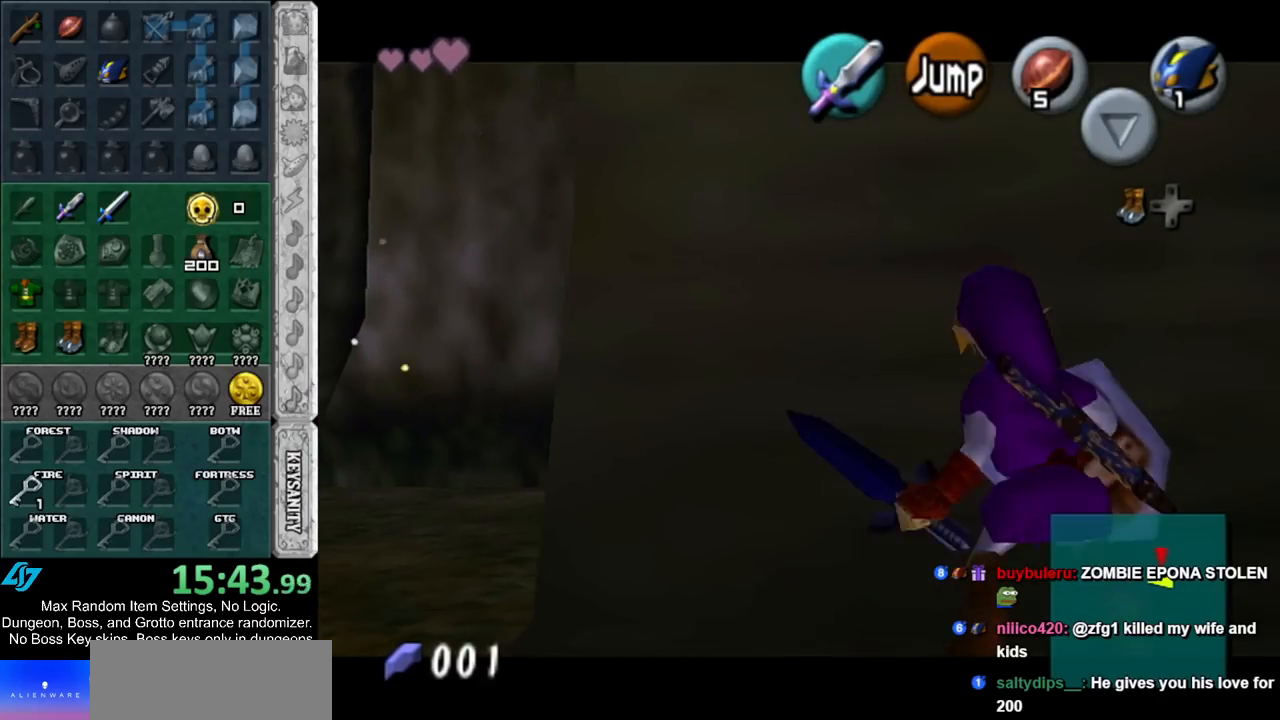
{"buttons": ["L1"], "left_stick": "right", "right_stick": "center", "events": [[133, "A", "down"], [367, "A", "up"]]}
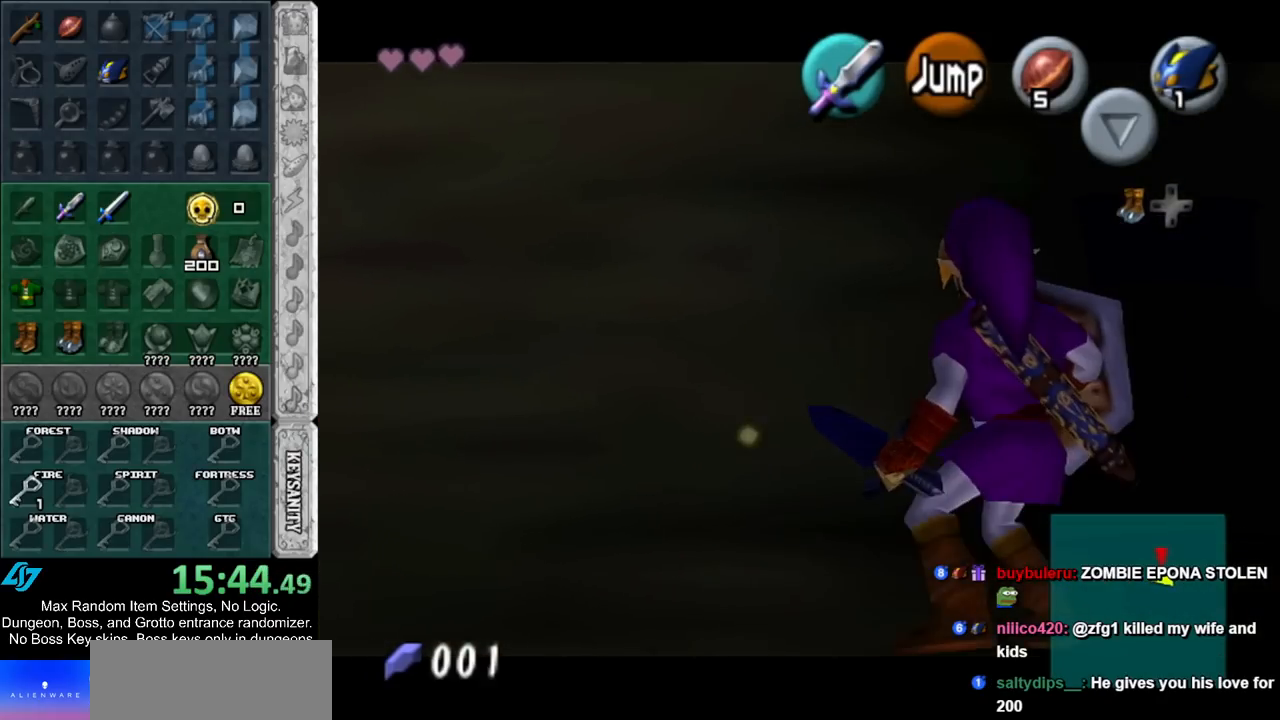
{"buttons": ["A", "L1"], "left_stick": "right", "right_stick": "center", "events": [[17, "A", "down"], [200, "A", "up"], [367, "A", "down"]]}